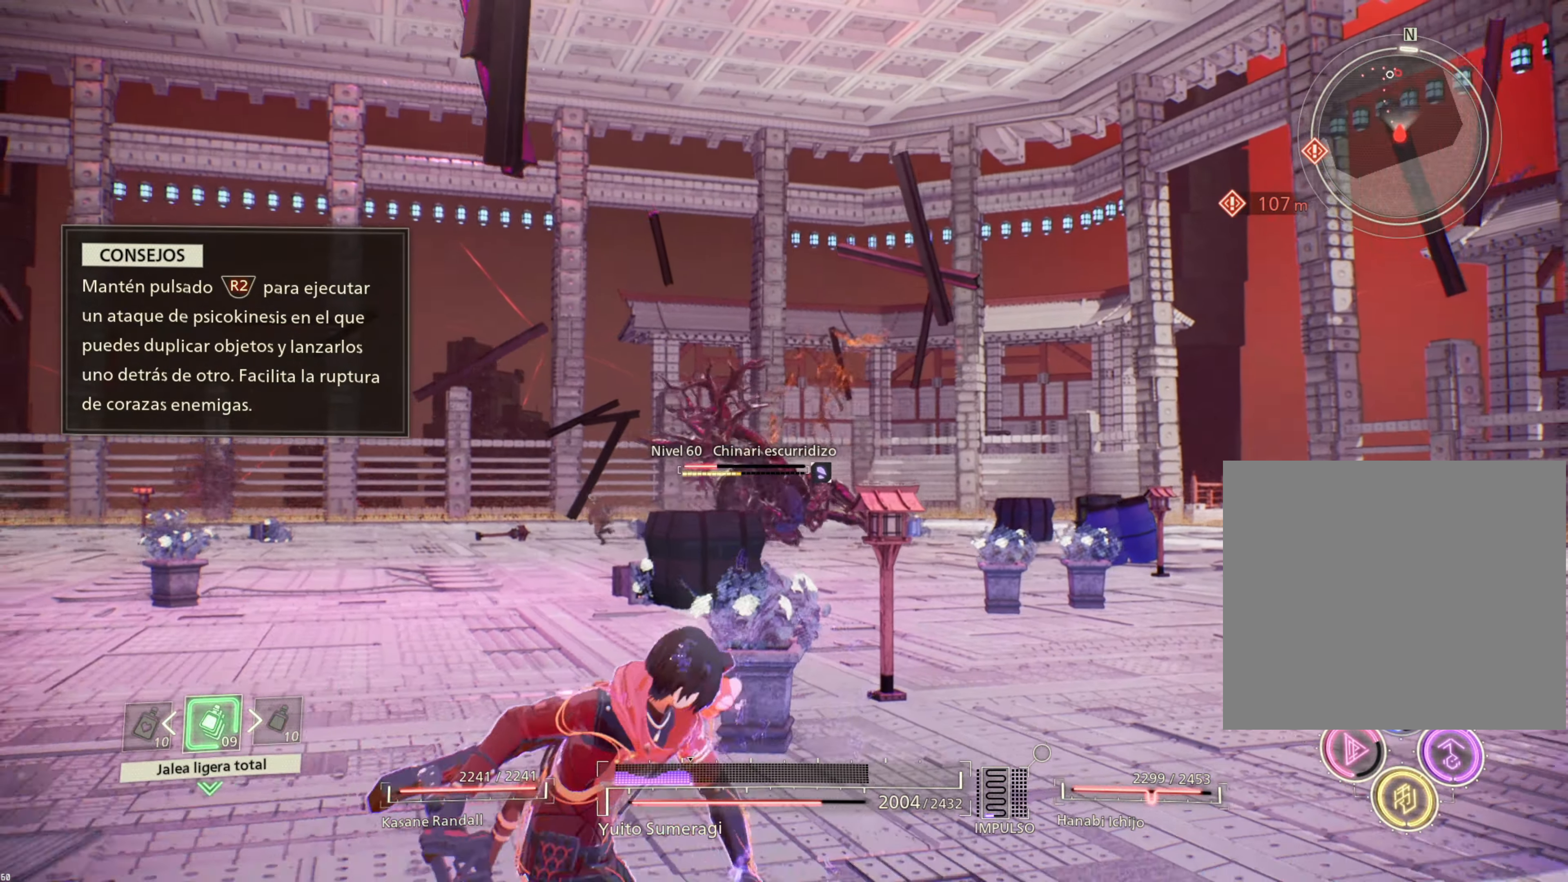
Gameplay with a controller (PlayStation layout); each line is a JSON object with the inputs held at the frame after it. "events" lists button and stick changes between this image and that frame as [ms after this image, input, new state], when the widget could be followed in between.
{"buttons": [], "left_stick": "up-right", "right_stick": "center", "events": [[17, "CIRCLE", "down"], [100, "CIRCLE", "up"], [200, "CIRCLE", "down"], [267, "CIRCLE", "up"], [367, "CIRCLE", "down"], [450, "CIRCLE", "up"]]}
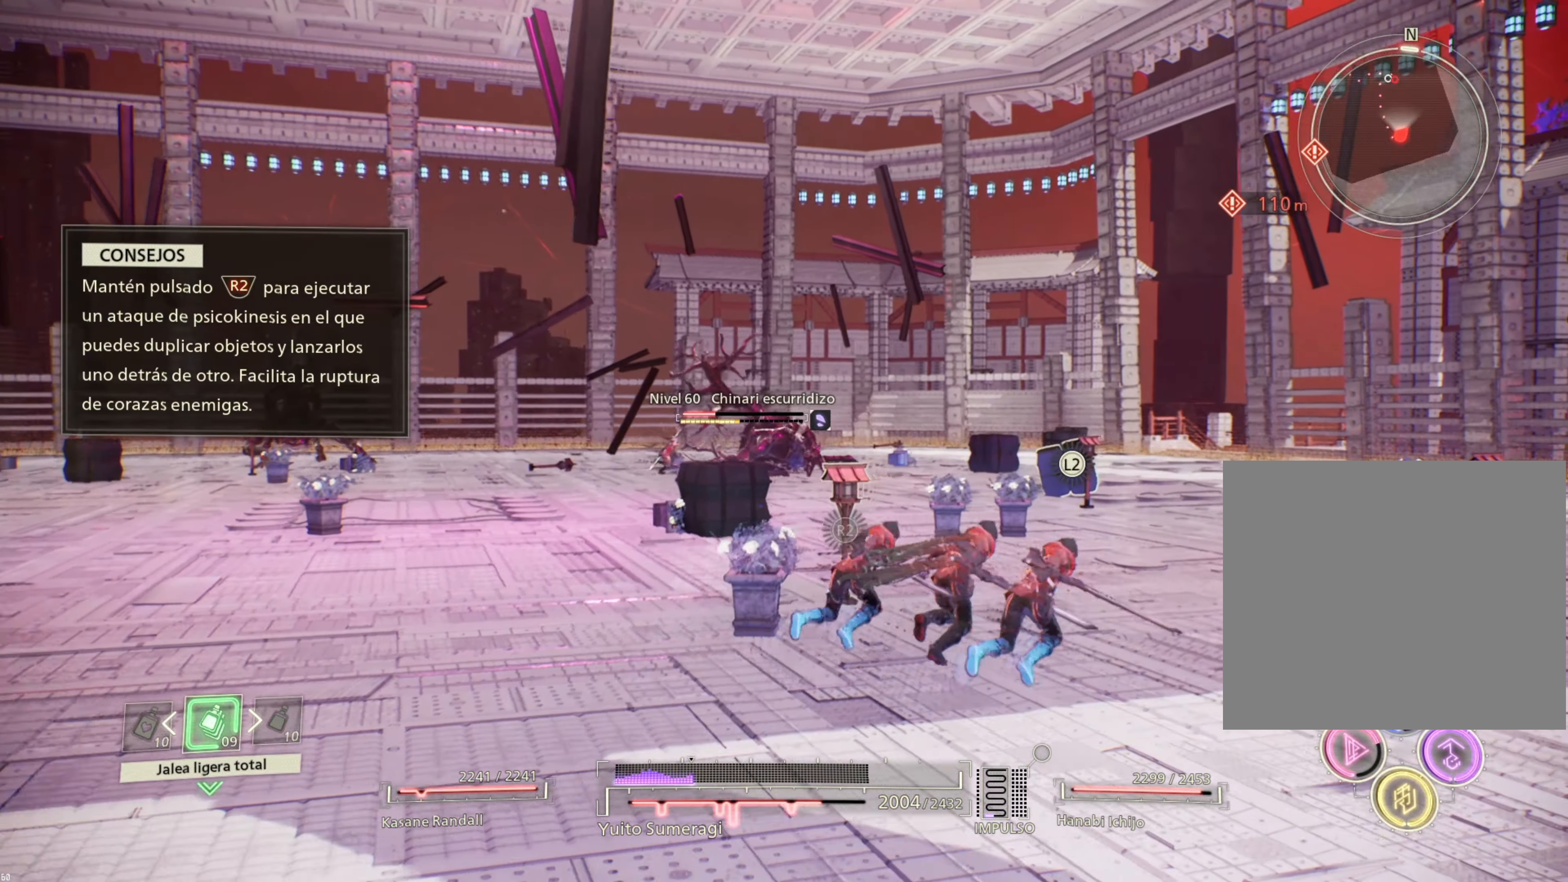
{"buttons": [], "left_stick": "up-right", "right_stick": "center", "events": [[50, "CIRCLE", "down"], [133, "CIRCLE", "up"], [217, "CIRCLE", "down"], [300, "CIRCLE", "up"], [400, "CIRCLE", "down"], [500, "CIRCLE", "up"]]}
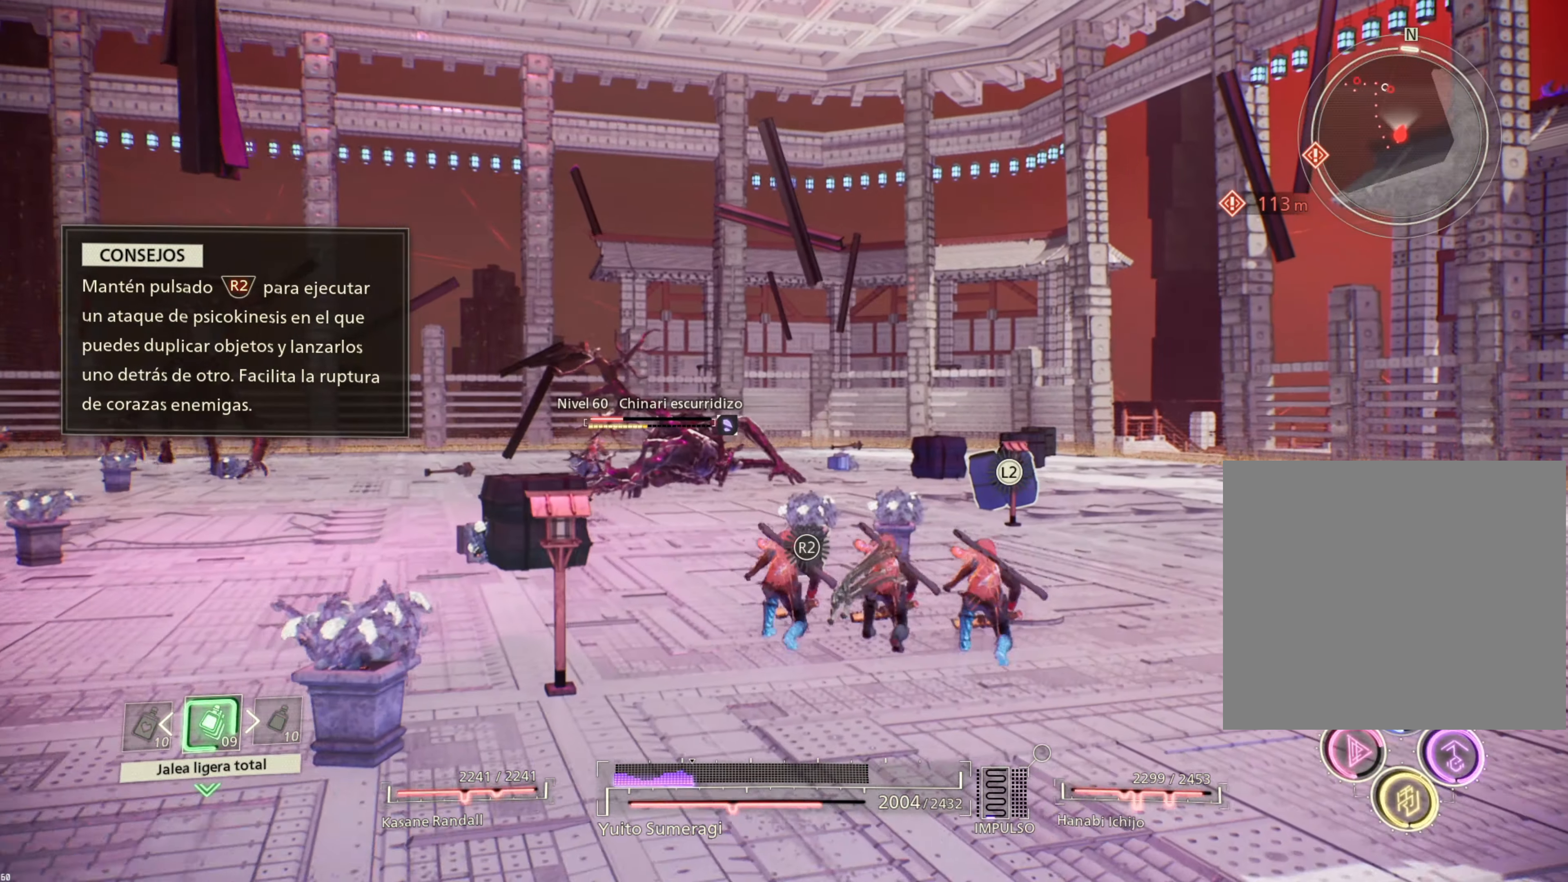
{"buttons": [], "left_stick": "up-right", "right_stick": "center", "events": [[150, "R1", "down"], [250, "SQUARE", "down"], [333, "SQUARE", "up"], [367, "R1", "up"]]}
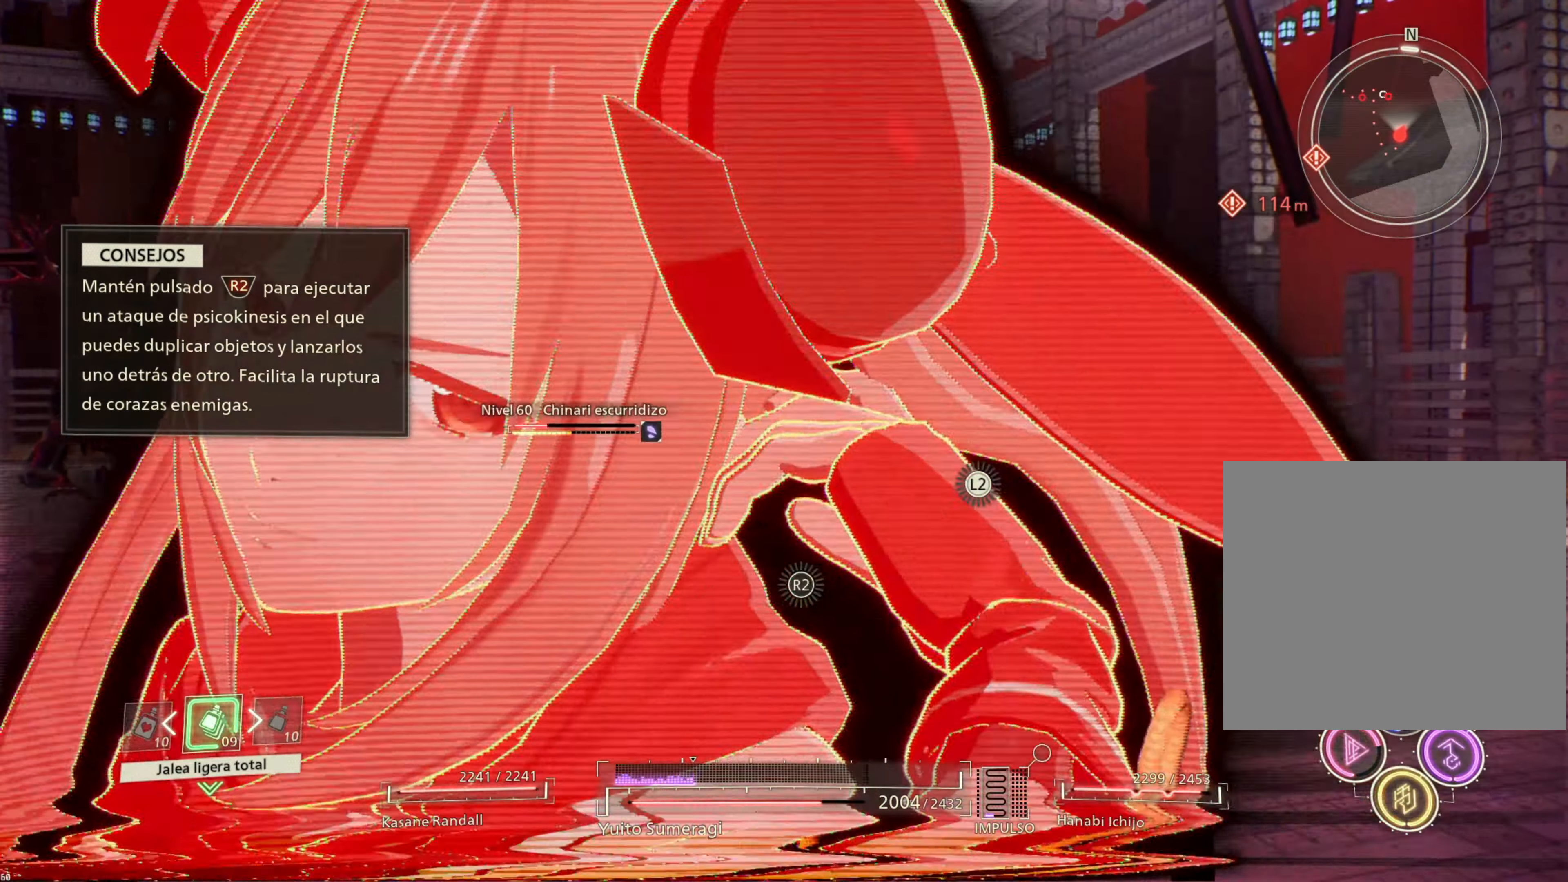
{"buttons": ["CIRCLE"], "left_stick": "up-right", "right_stick": "center", "events": [[100, "CIRCLE", "down"], [217, "CIRCLE", "up"], [317, "CIRCLE", "down"], [400, "CIRCLE", "up"], [483, "CIRCLE", "down"]]}
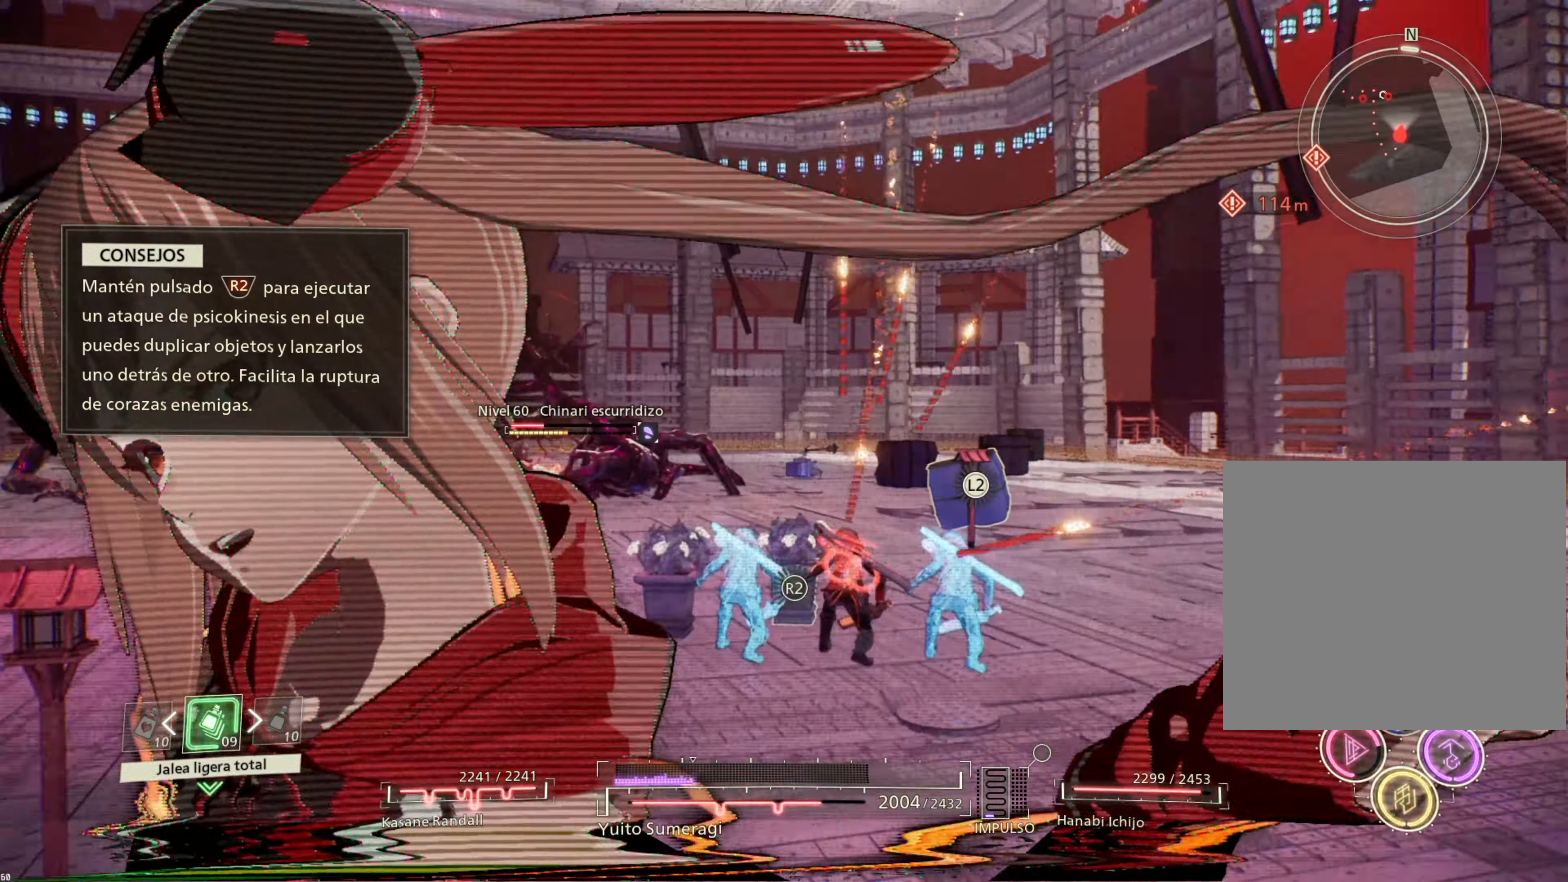
{"buttons": [], "left_stick": "up", "right_stick": "center", "events": [[50, "left_stick", "up"], [67, "CIRCLE", "up"], [150, "CIRCLE", "down"], [233, "CIRCLE", "up"], [333, "CIRCLE", "down"], [400, "CIRCLE", "up"]]}
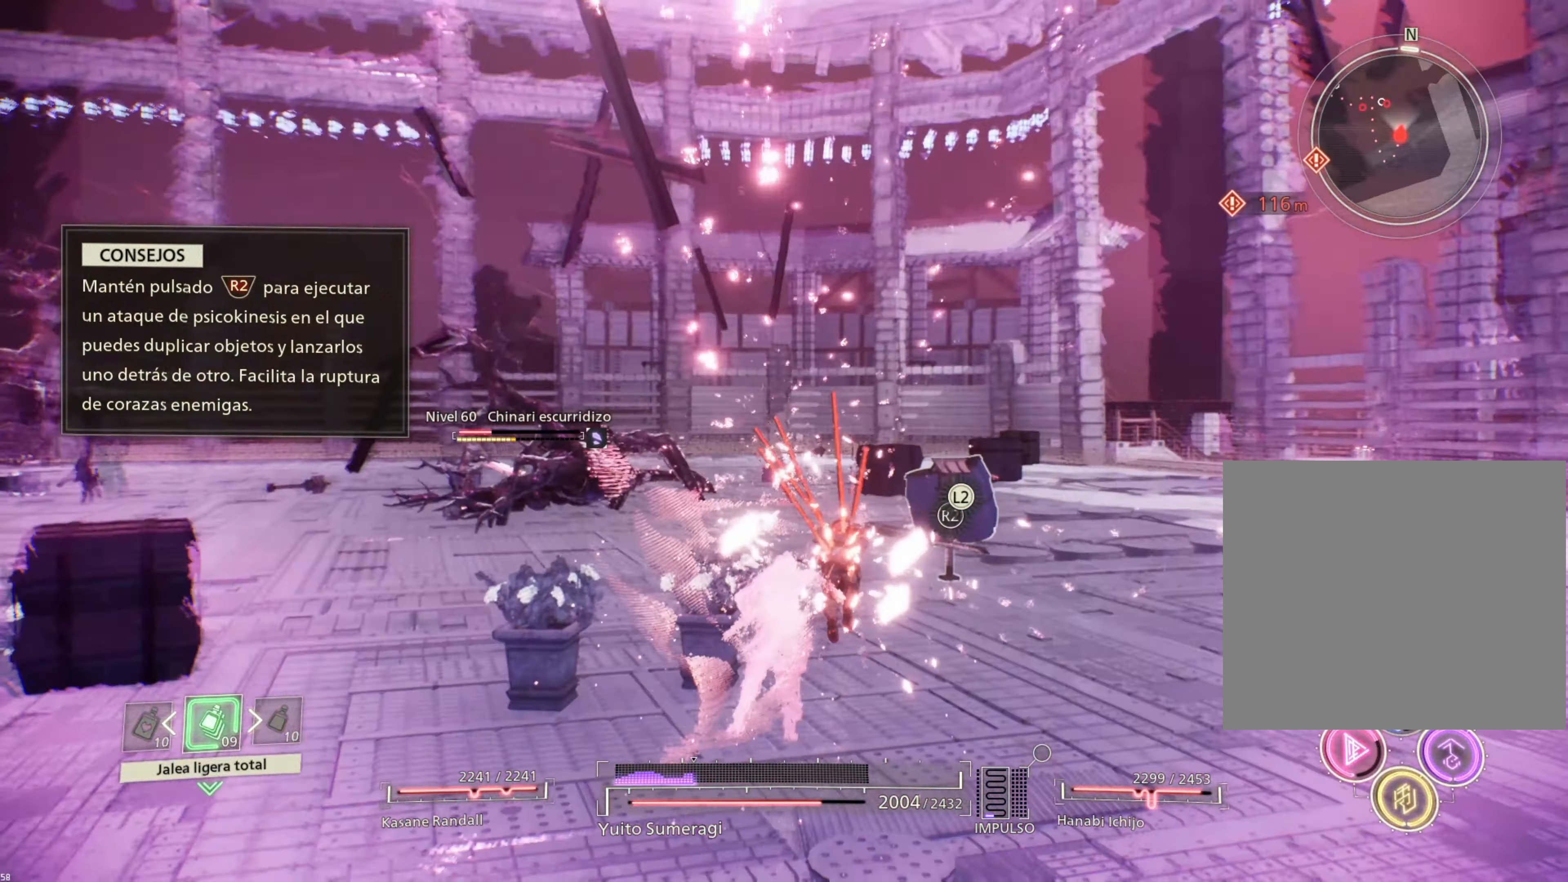
{"buttons": [], "left_stick": "up-left", "right_stick": "center", "events": [[17, "CIRCLE", "down"], [83, "CIRCLE", "up"], [183, "CIRCLE", "down"], [217, "left_stick", "up-left"], [283, "CIRCLE", "up"], [367, "CIRCLE", "down"], [450, "CIRCLE", "up"]]}
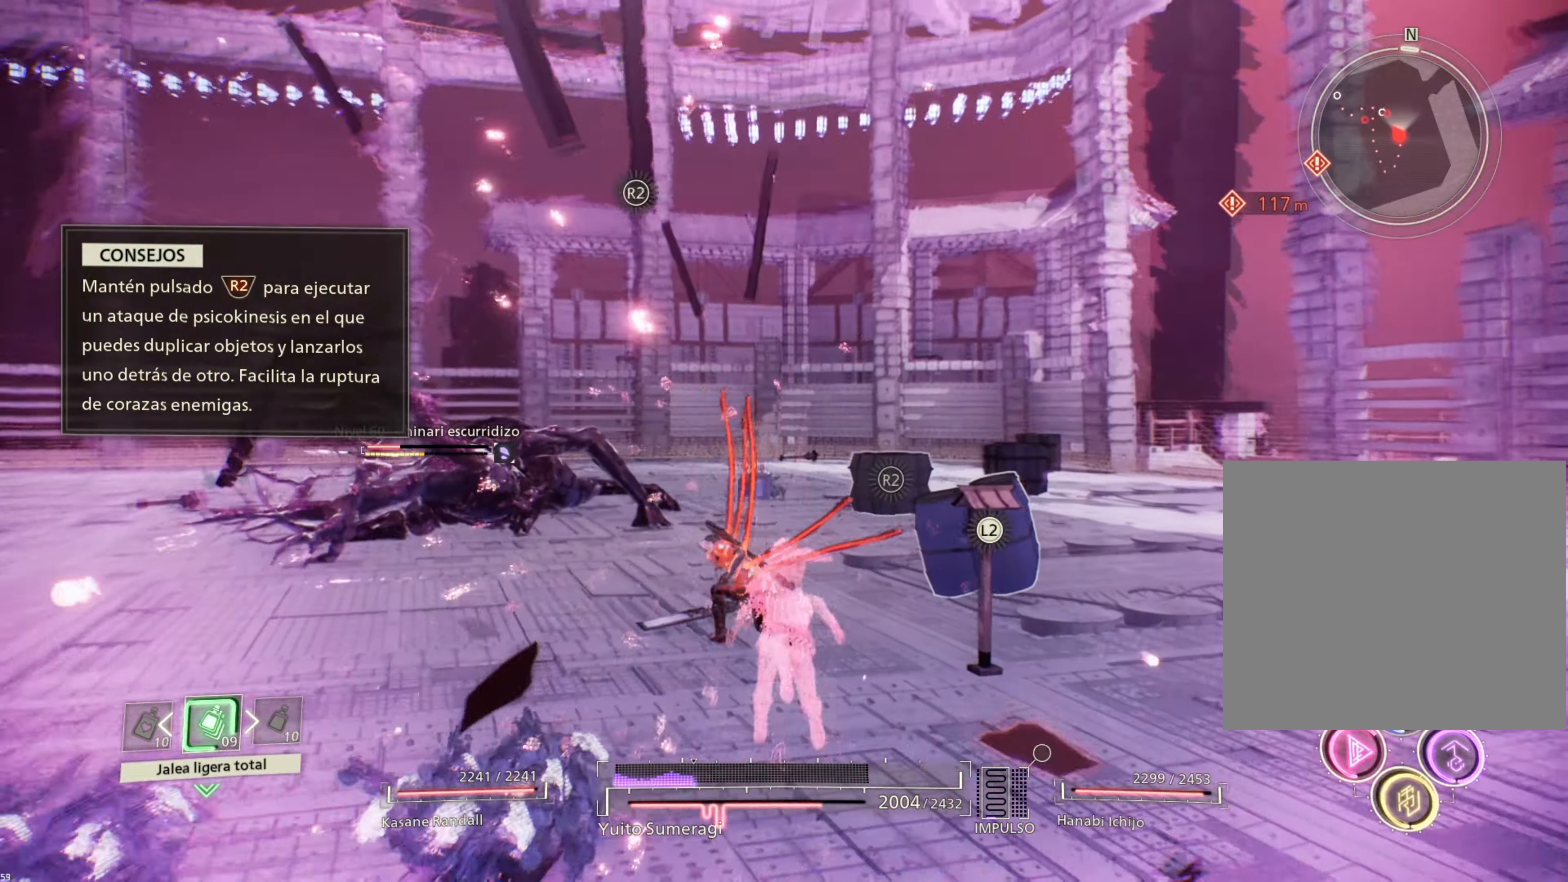
{"buttons": [], "left_stick": "up-left", "right_stick": "center", "events": [[33, "CIRCLE", "down"], [133, "CIRCLE", "up"], [217, "CIRCLE", "down"], [334, "CIRCLE", "up"]]}
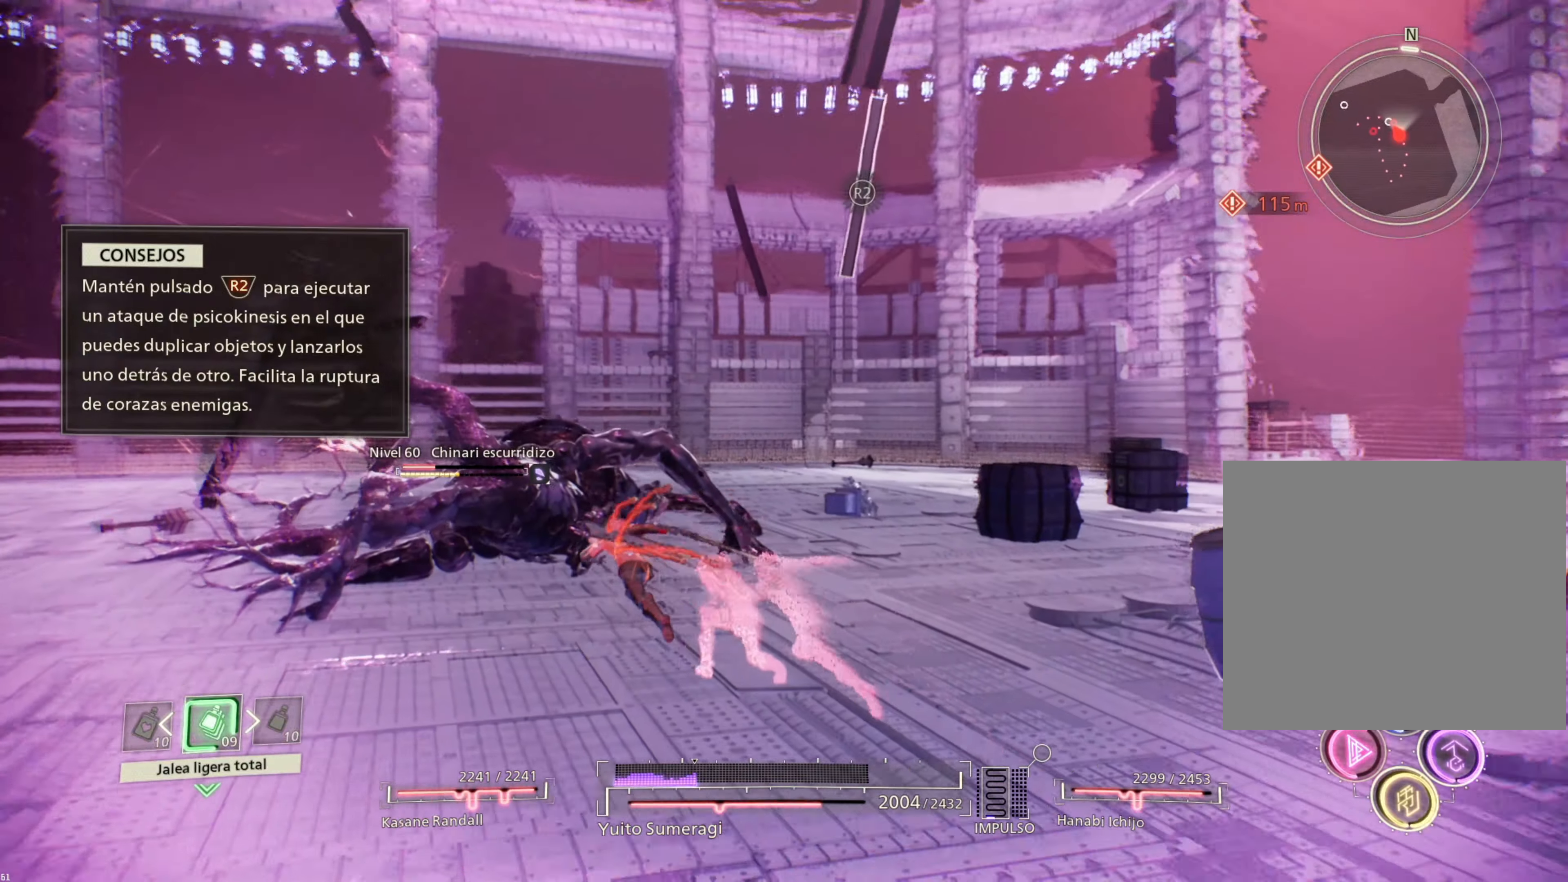
{"buttons": [], "left_stick": "up-left", "right_stick": "center", "events": [[50, "SQUARE", "down"], [150, "SQUARE", "up"], [234, "SQUARE", "down"], [334, "SQUARE", "up"], [400, "SQUARE", "down"], [500, "SQUARE", "up"]]}
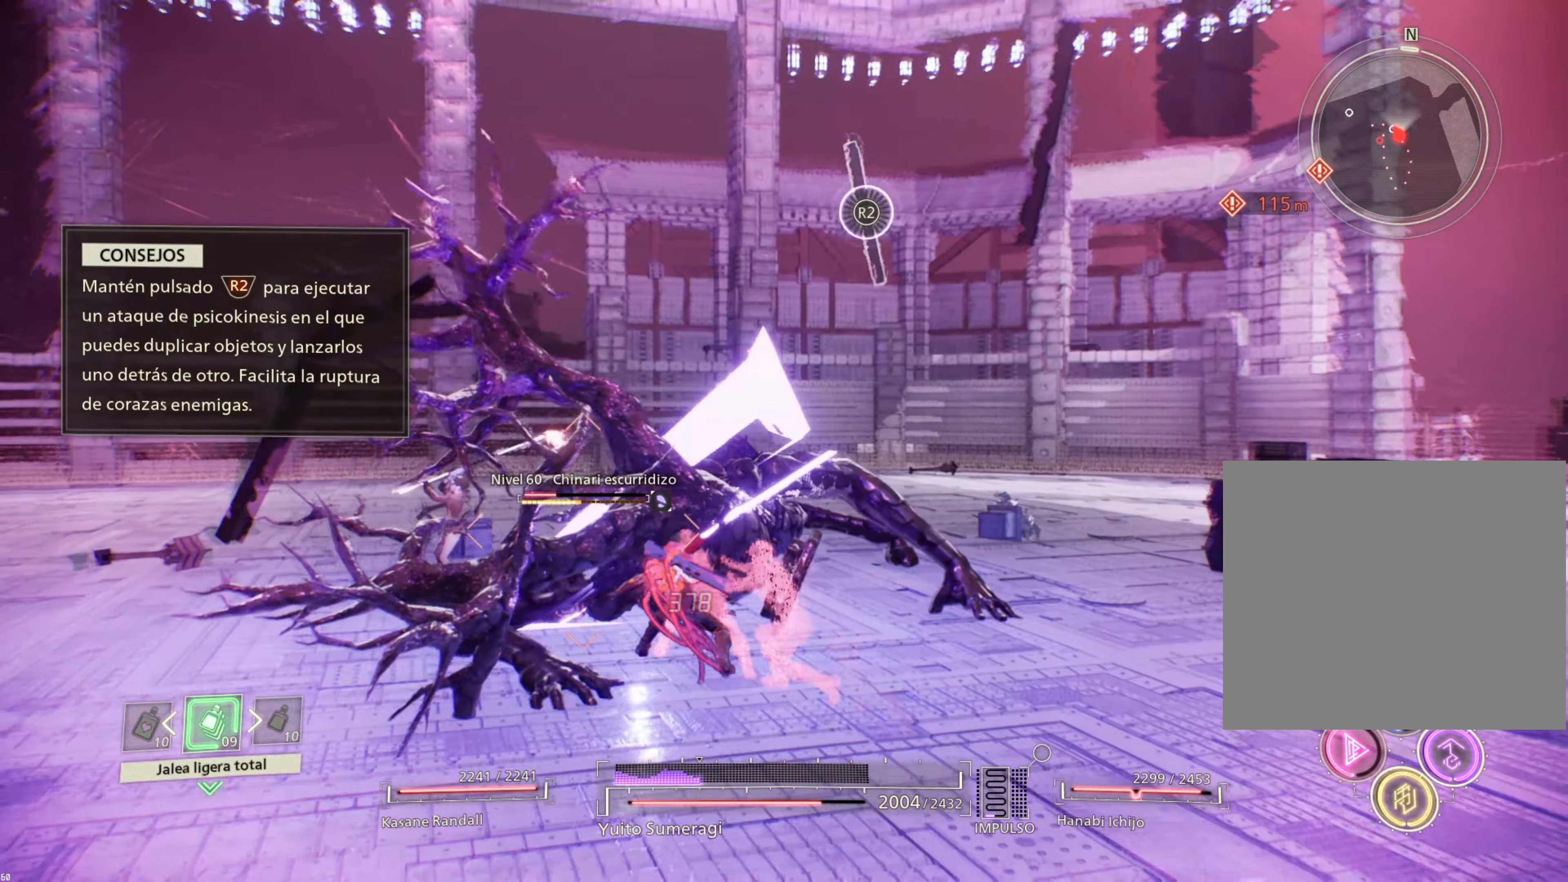
{"buttons": [], "left_stick": "up-left", "right_stick": "center", "events": [[67, "SQUARE", "down"], [150, "SQUARE", "up"], [250, "TRIANGLE", "down"], [350, "TRIANGLE", "up"], [417, "TRIANGLE", "down"], [500, "TRIANGLE", "up"]]}
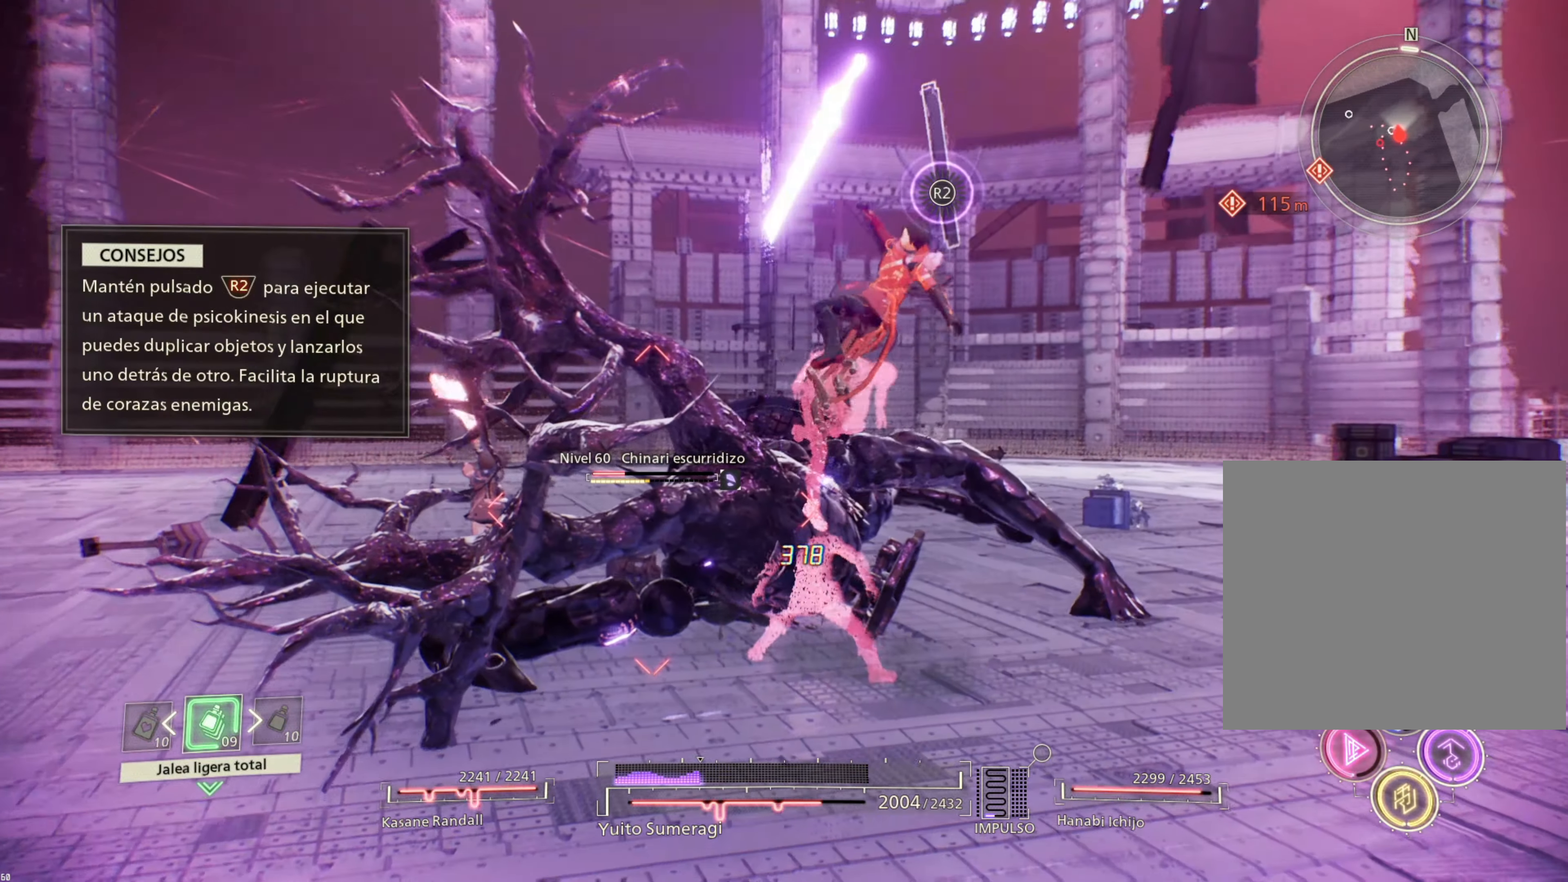
{"buttons": [], "left_stick": "left", "right_stick": "center", "events": [[67, "TRIANGLE", "down"], [167, "TRIANGLE", "up"], [234, "TRIANGLE", "down"], [317, "TRIANGLE", "up"], [400, "TRIANGLE", "down"], [450, "left_stick", "left"], [484, "TRIANGLE", "up"]]}
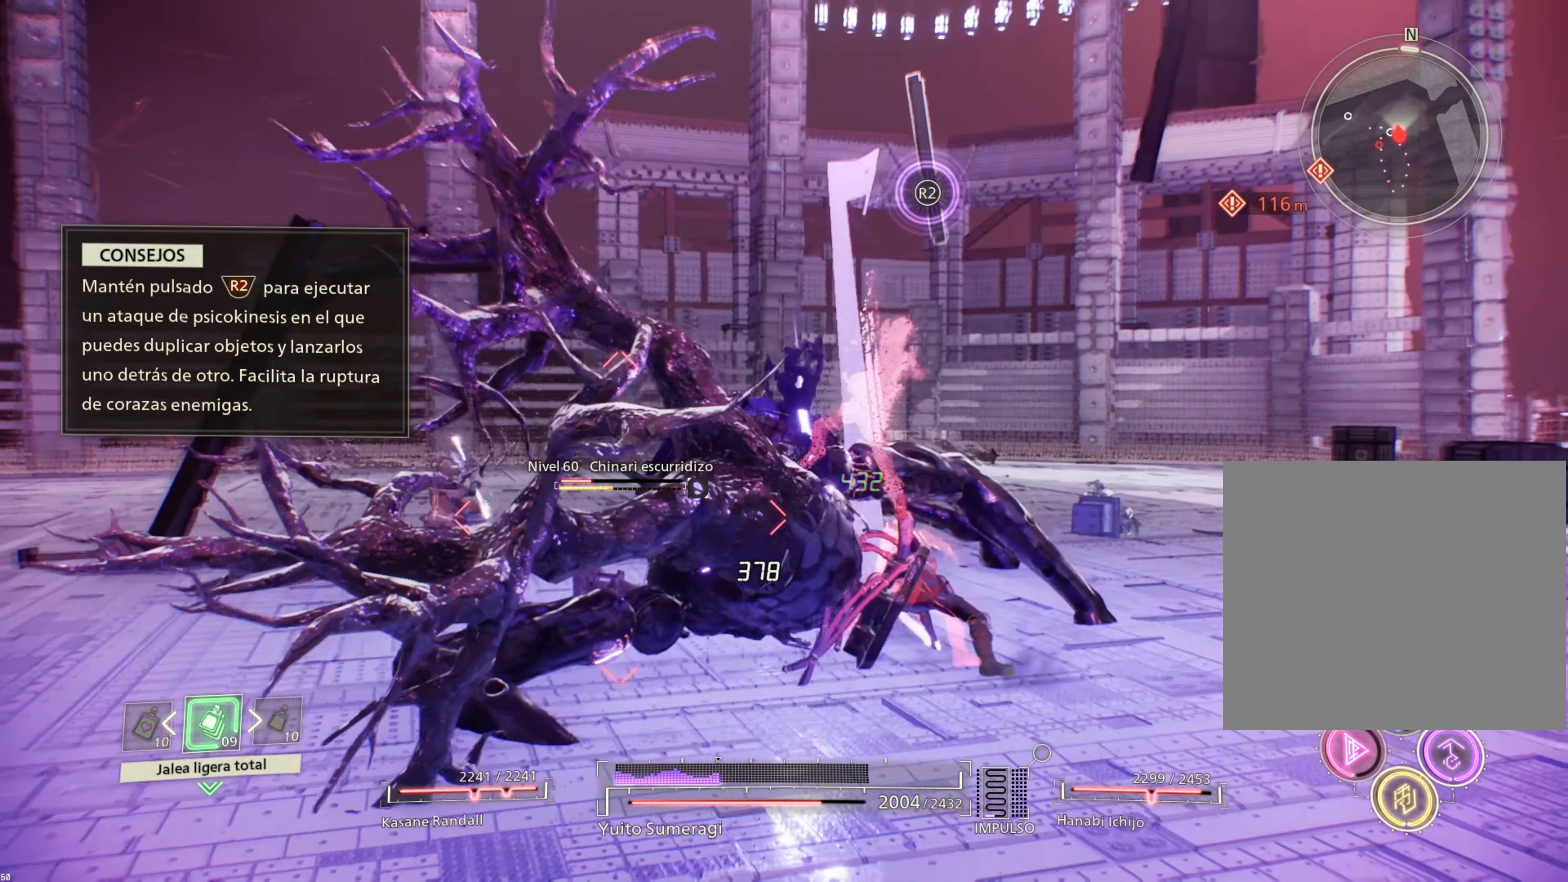
{"buttons": ["L1"], "left_stick": "left", "right_stick": "center", "events": [[67, "TRIANGLE", "down"], [167, "TRIANGLE", "up"], [250, "TRIANGLE", "down"], [334, "TRIANGLE", "up"], [417, "L1", "down"]]}
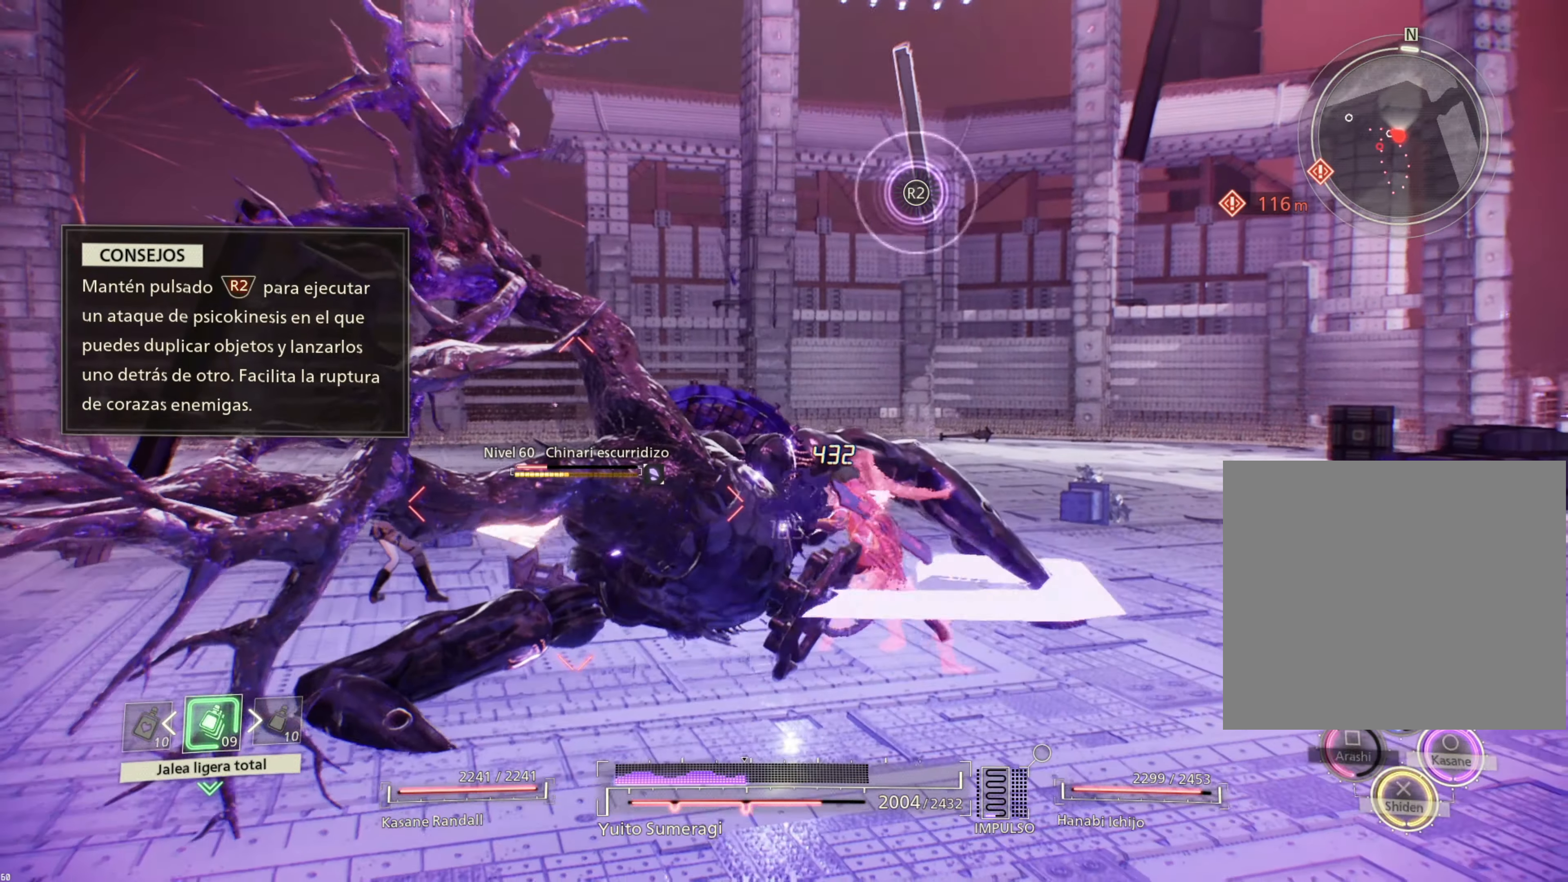
{"buttons": ["L1"], "left_stick": "center", "right_stick": "center", "events": [[34, "SQUARE", "down"], [134, "SQUARE", "up"], [234, "SQUARE", "down"], [334, "SQUARE", "up"], [400, "SQUARE", "down"], [484, "SQUARE", "up"], [500, "left_stick", "center"]]}
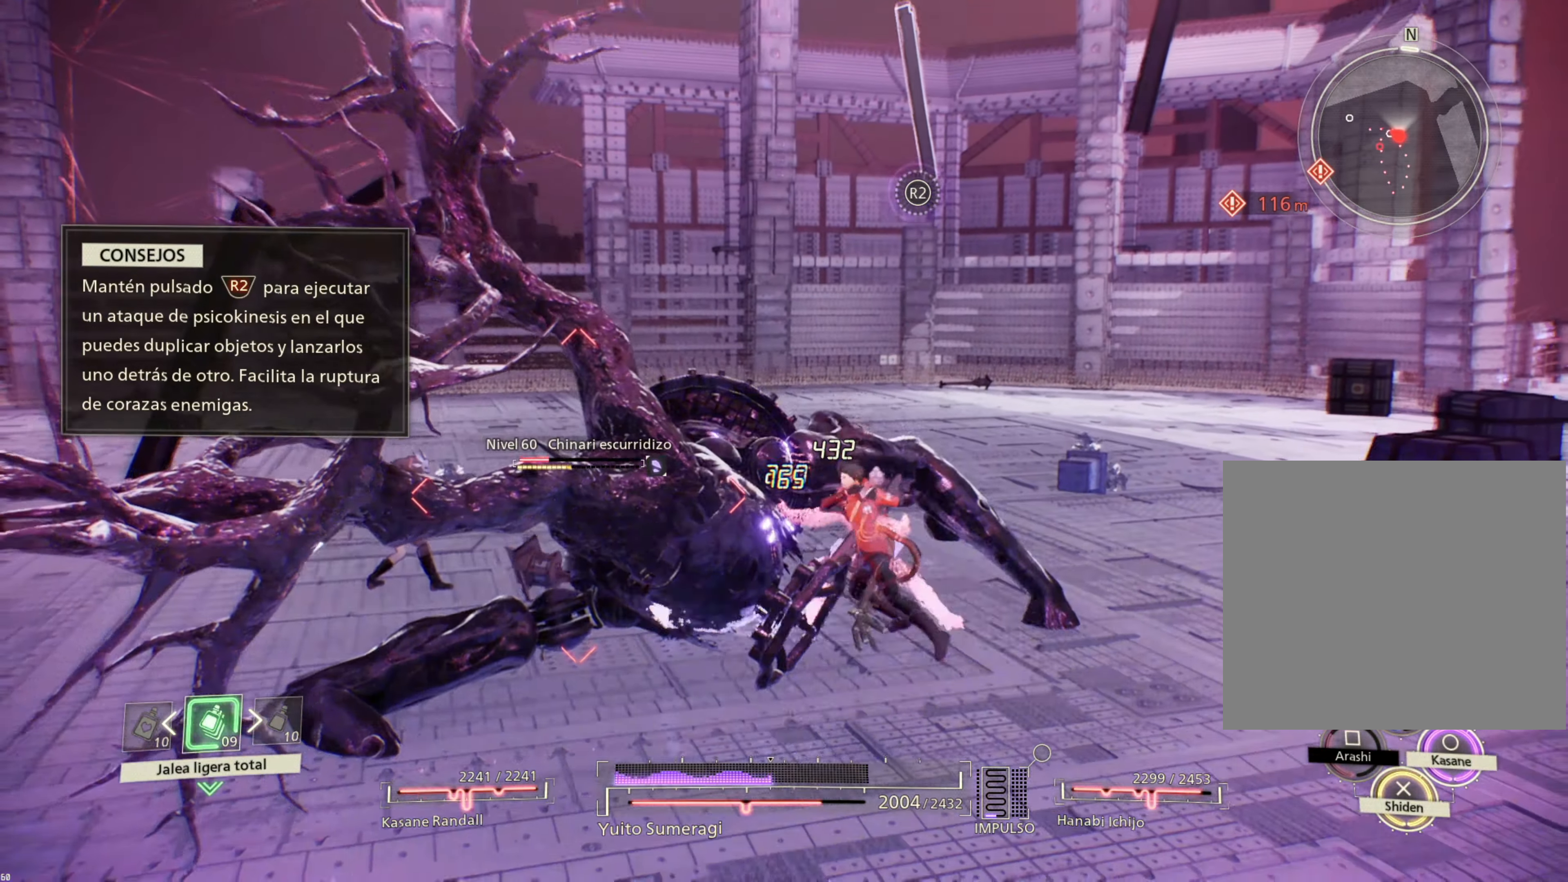
{"buttons": ["L1"], "left_stick": "center", "right_stick": "center", "events": []}
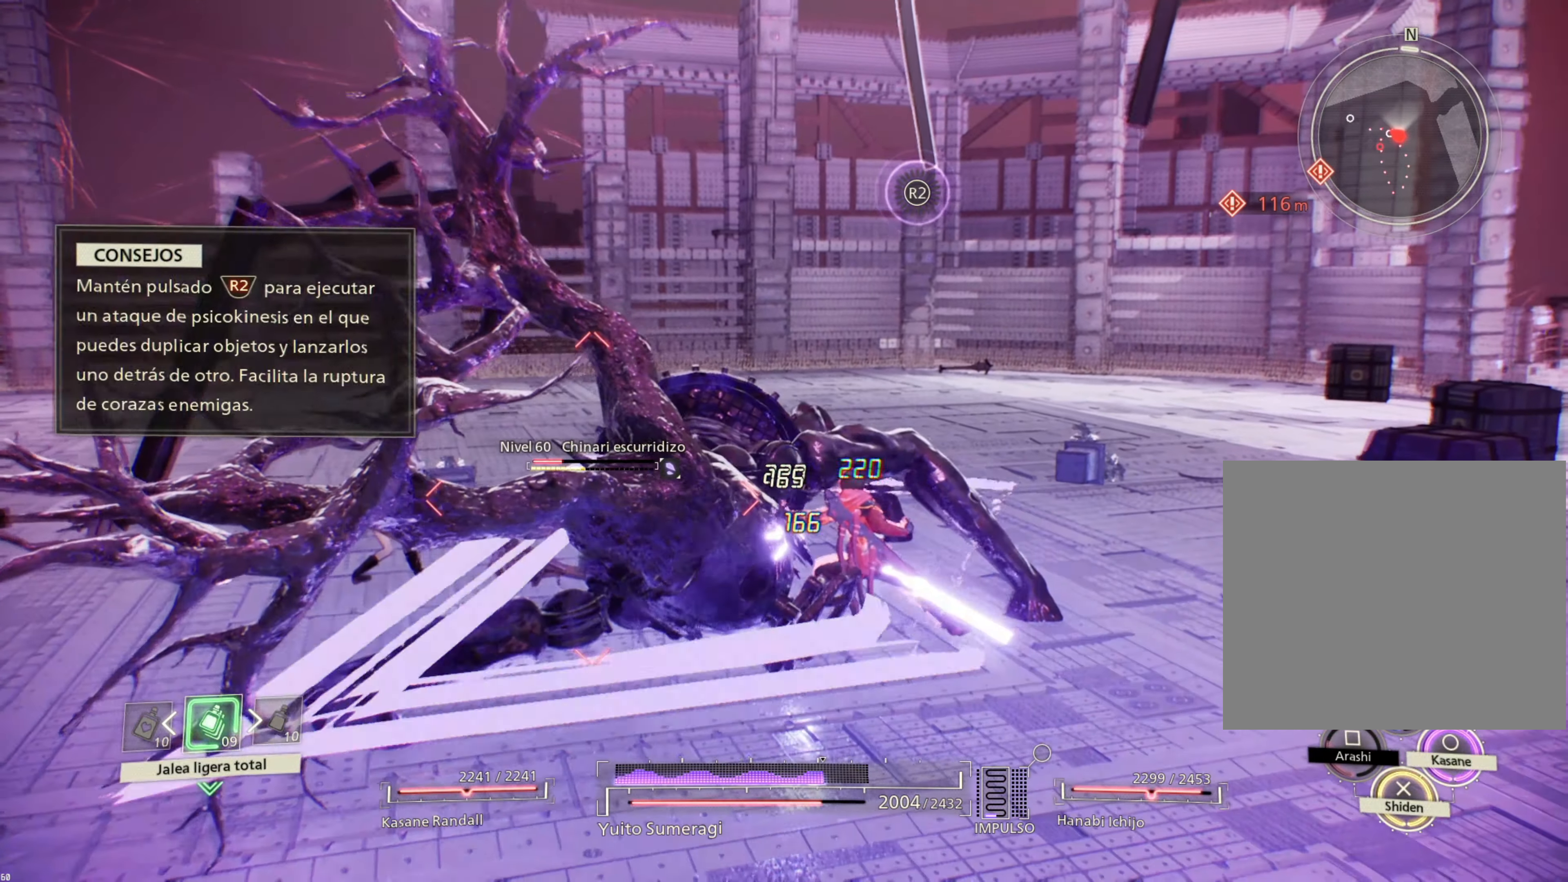
{"buttons": ["CIRCLE", "L1"], "left_stick": "left", "right_stick": "center", "events": [[84, "CIRCLE", "down"], [184, "CIRCLE", "up"], [184, "left_stick", "left"], [284, "CIRCLE", "down"], [334, "CIRCLE", "up"], [450, "CIRCLE", "down"]]}
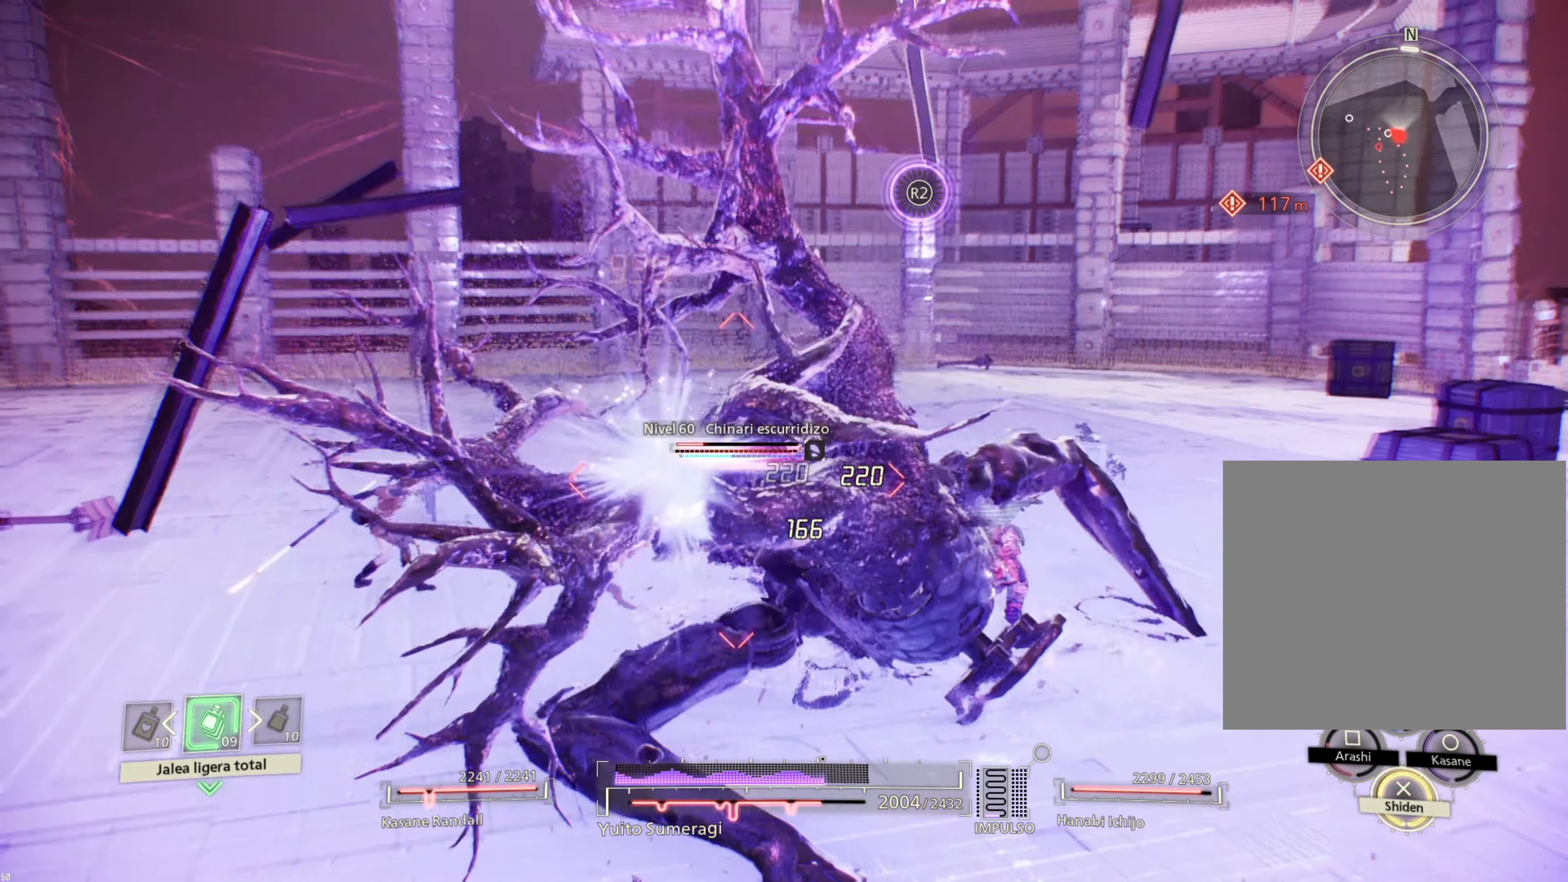
{"buttons": ["L1"], "left_stick": "up-left", "right_stick": "center", "events": [[34, "CIRCLE", "up"], [500, "left_stick", "up-left"]]}
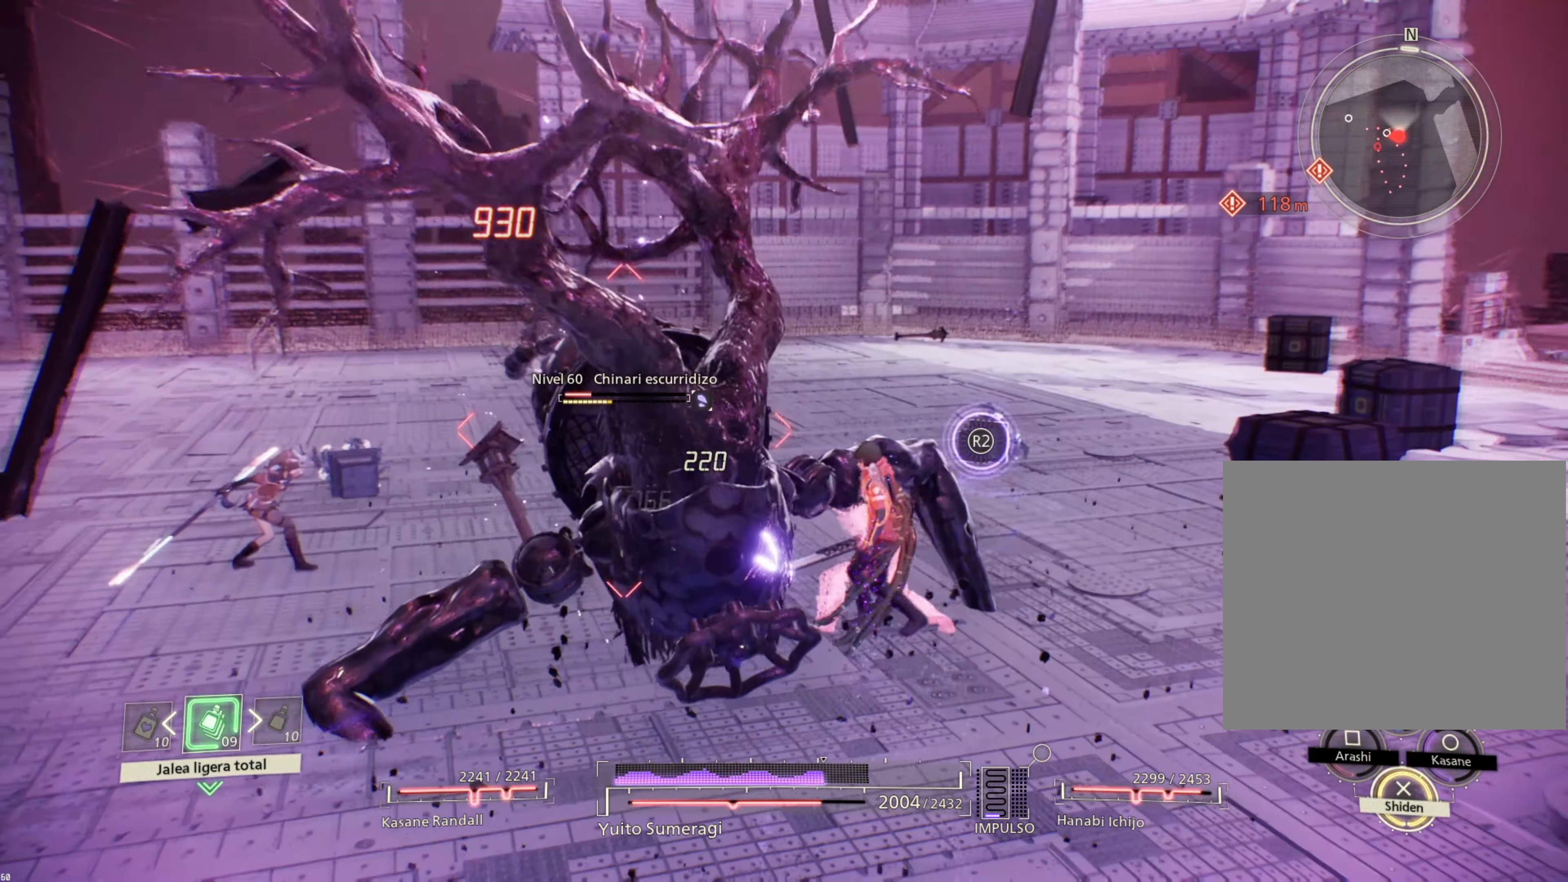
{"buttons": ["L1"], "left_stick": "left", "right_stick": "center", "events": [[117, "TRIANGLE", "down"], [134, "left_stick", "left"], [217, "TRIANGLE", "up"], [300, "TRIANGLE", "down"], [384, "TRIANGLE", "up"]]}
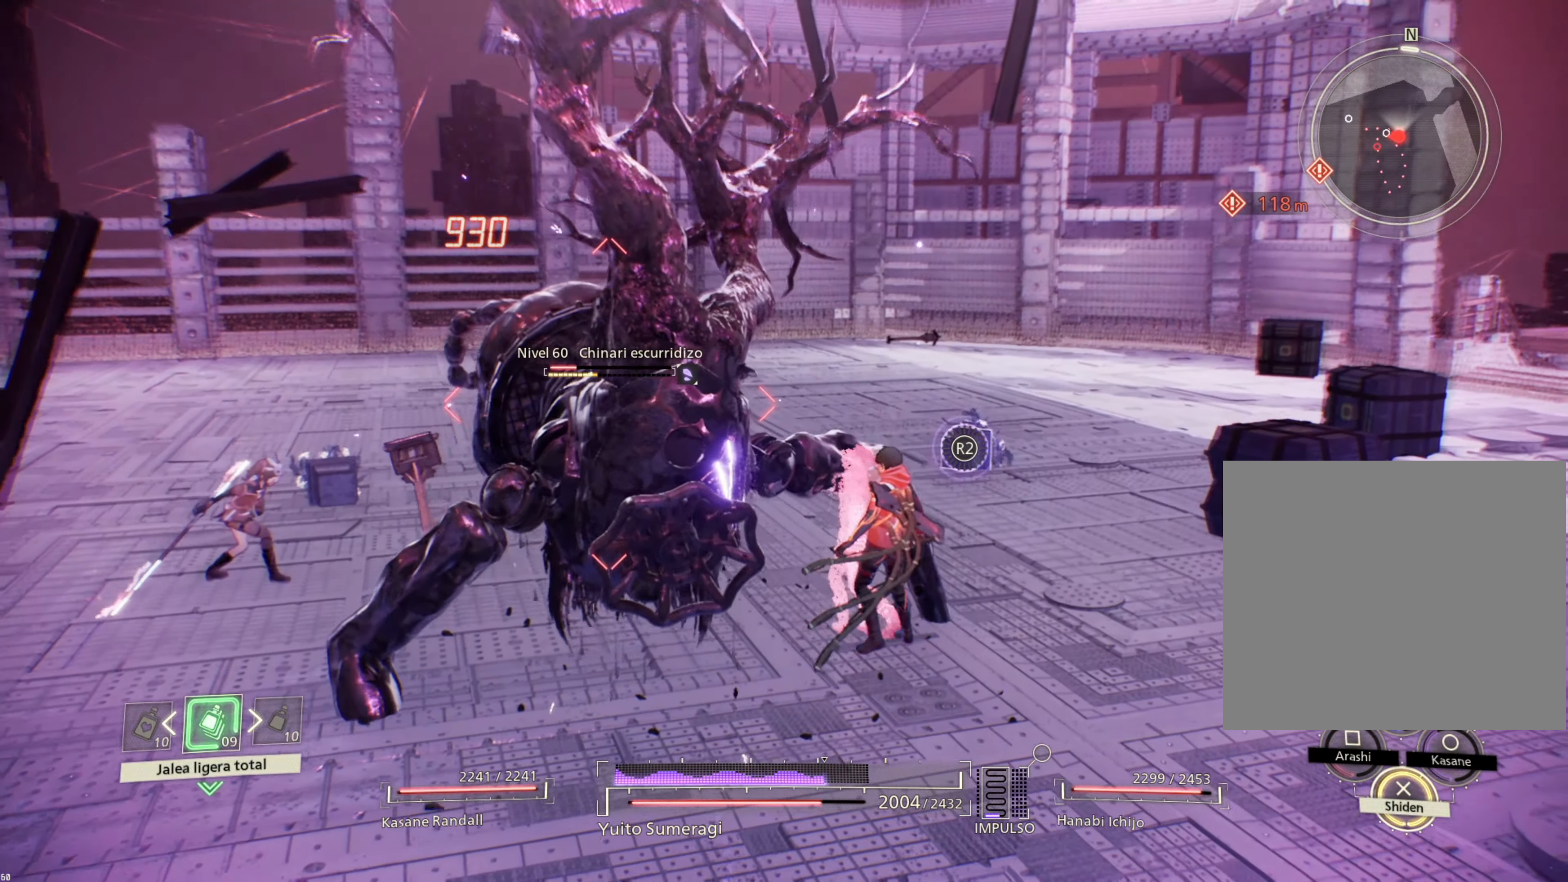
{"buttons": ["SQUARE", "L1"], "left_stick": "left", "right_stick": "center", "events": [[316, "SQUARE", "down"], [400, "SQUARE", "up"], [500, "SQUARE", "down"]]}
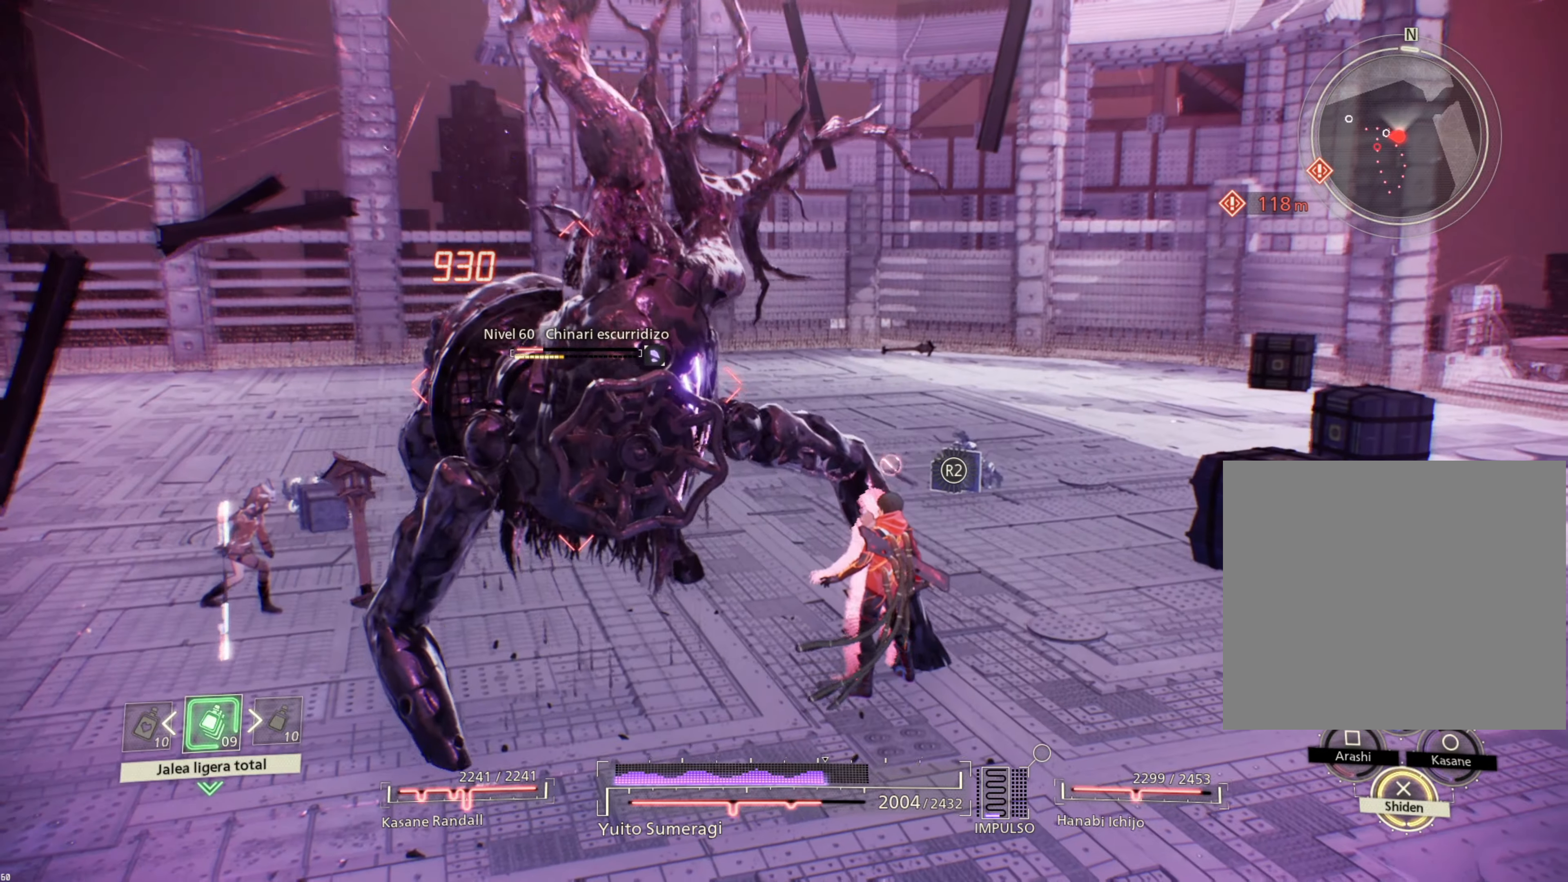
{"buttons": ["CROSS", "L1"], "left_stick": "up-left", "right_stick": "center", "events": [[116, "SQUARE", "up"], [283, "left_stick", "up-left"], [300, "CROSS", "down"], [383, "CROSS", "up"], [500, "CROSS", "down"]]}
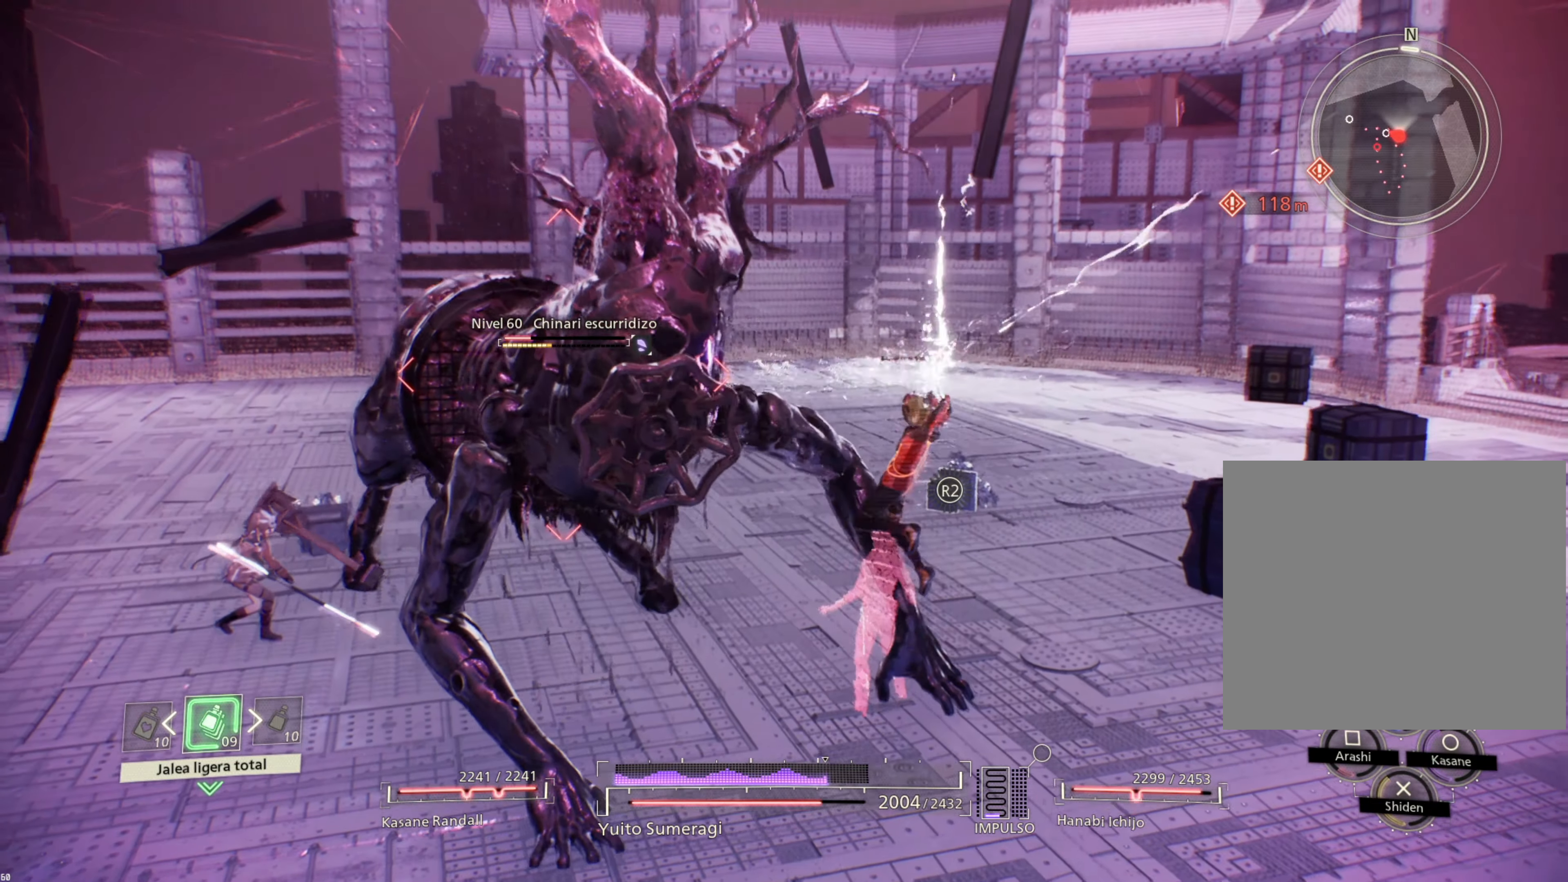
{"buttons": ["L1"], "left_stick": "up-left", "right_stick": "center", "events": [[100, "CROSS", "up"]]}
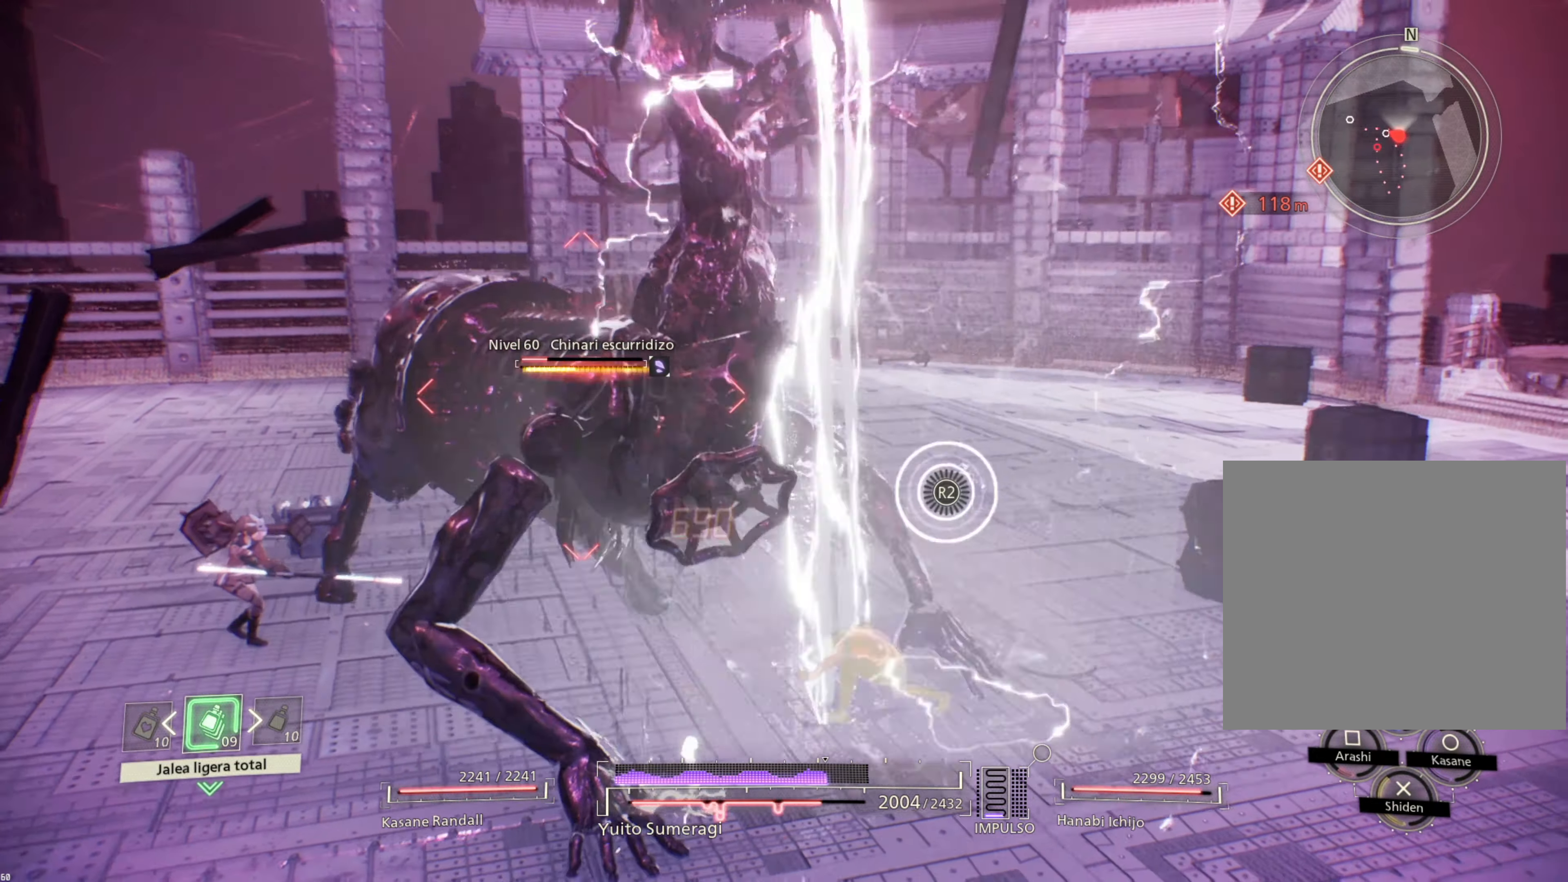
{"buttons": ["L1"], "left_stick": "up-left", "right_stick": "center", "events": []}
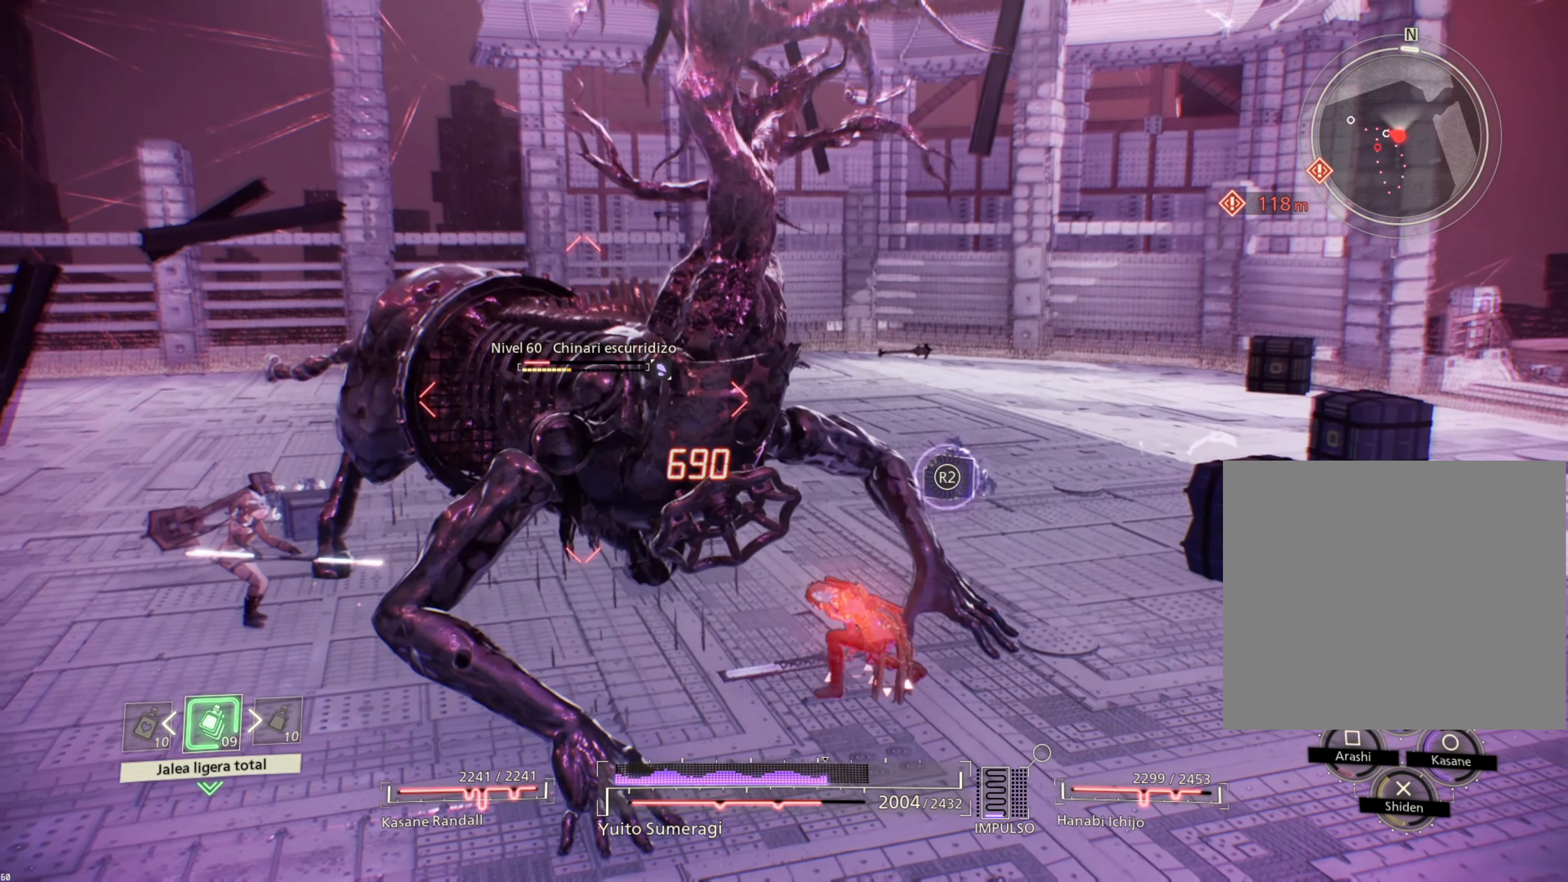
{"buttons": ["SQUARE"], "left_stick": "up-left", "right_stick": "center", "events": [[83, "L1", "up"], [116, "SQUARE", "down"], [216, "SQUARE", "up"], [300, "SQUARE", "down"], [383, "SQUARE", "up"], [466, "SQUARE", "down"]]}
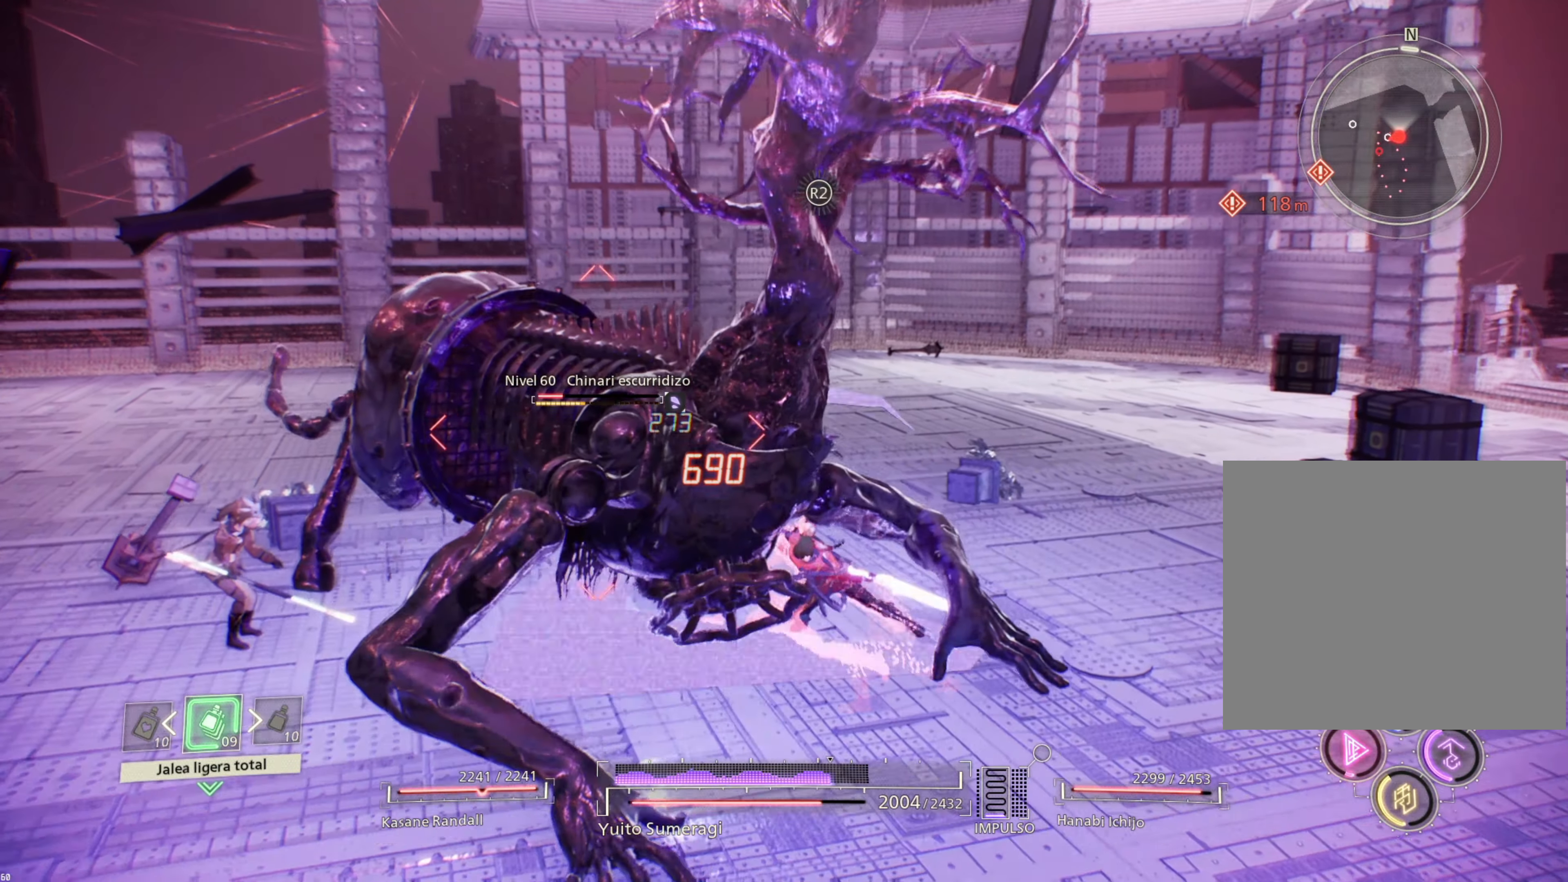
{"buttons": ["SQUARE"], "left_stick": "down-left", "right_stick": "center", "events": [[50, "SQUARE", "up"], [116, "SQUARE", "down"], [216, "SQUARE", "up"], [300, "SQUARE", "down"], [333, "left_stick", "left"], [383, "SQUARE", "up"], [466, "SQUARE", "down"], [466, "left_stick", "down-left"]]}
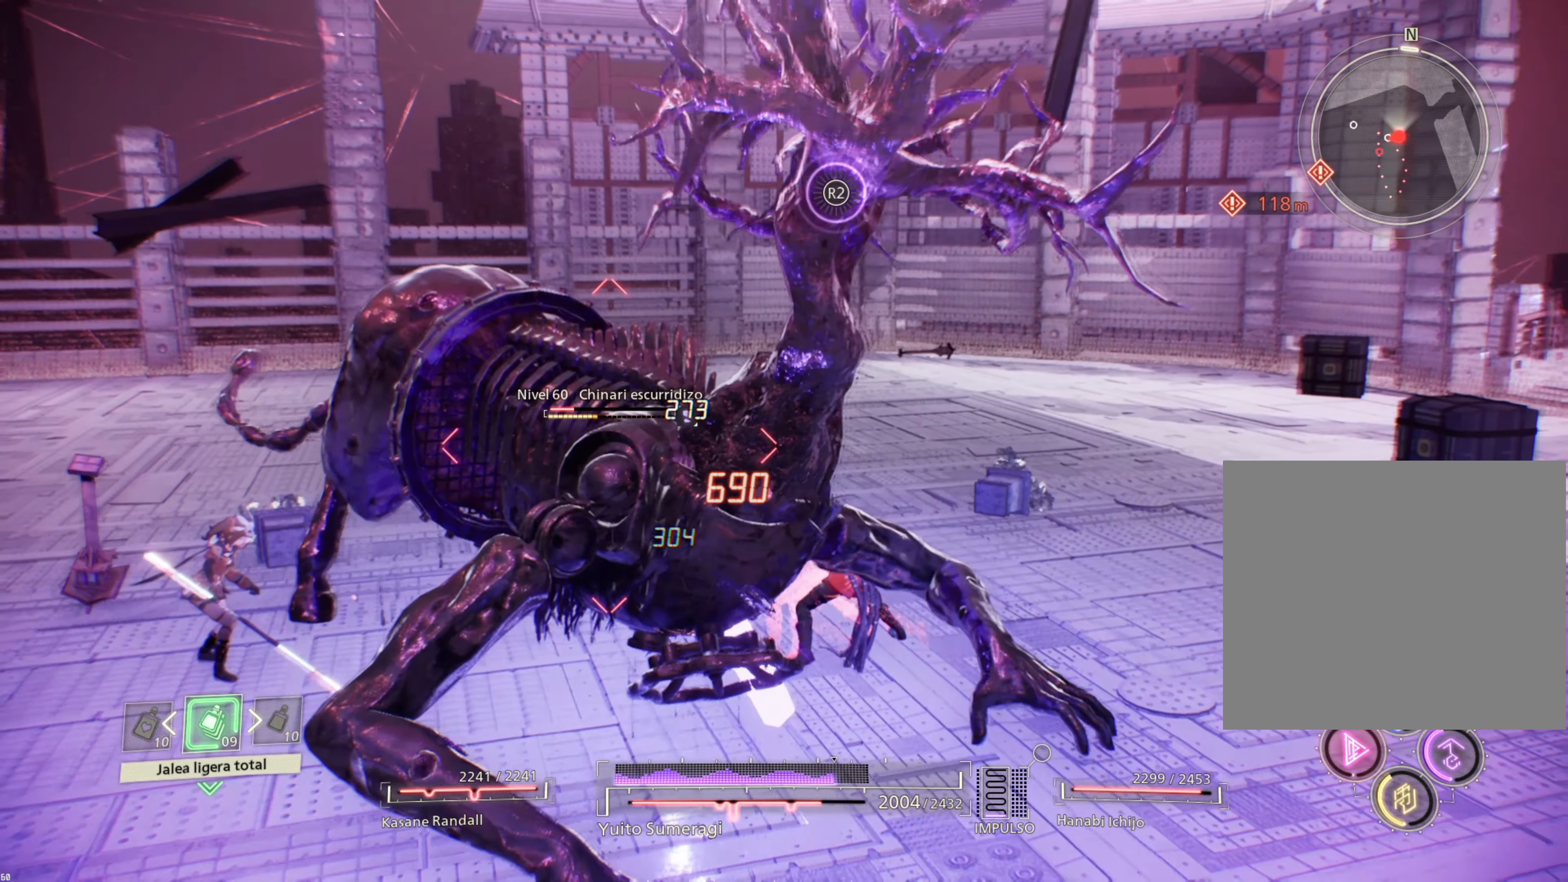
{"buttons": ["SQUARE"], "left_stick": "left", "right_stick": "center", "events": [[50, "SQUARE", "up"], [133, "SQUARE", "down"], [200, "left_stick", "left"], [233, "SQUARE", "up"], [300, "SQUARE", "down"], [383, "SQUARE", "up"], [483, "SQUARE", "down"]]}
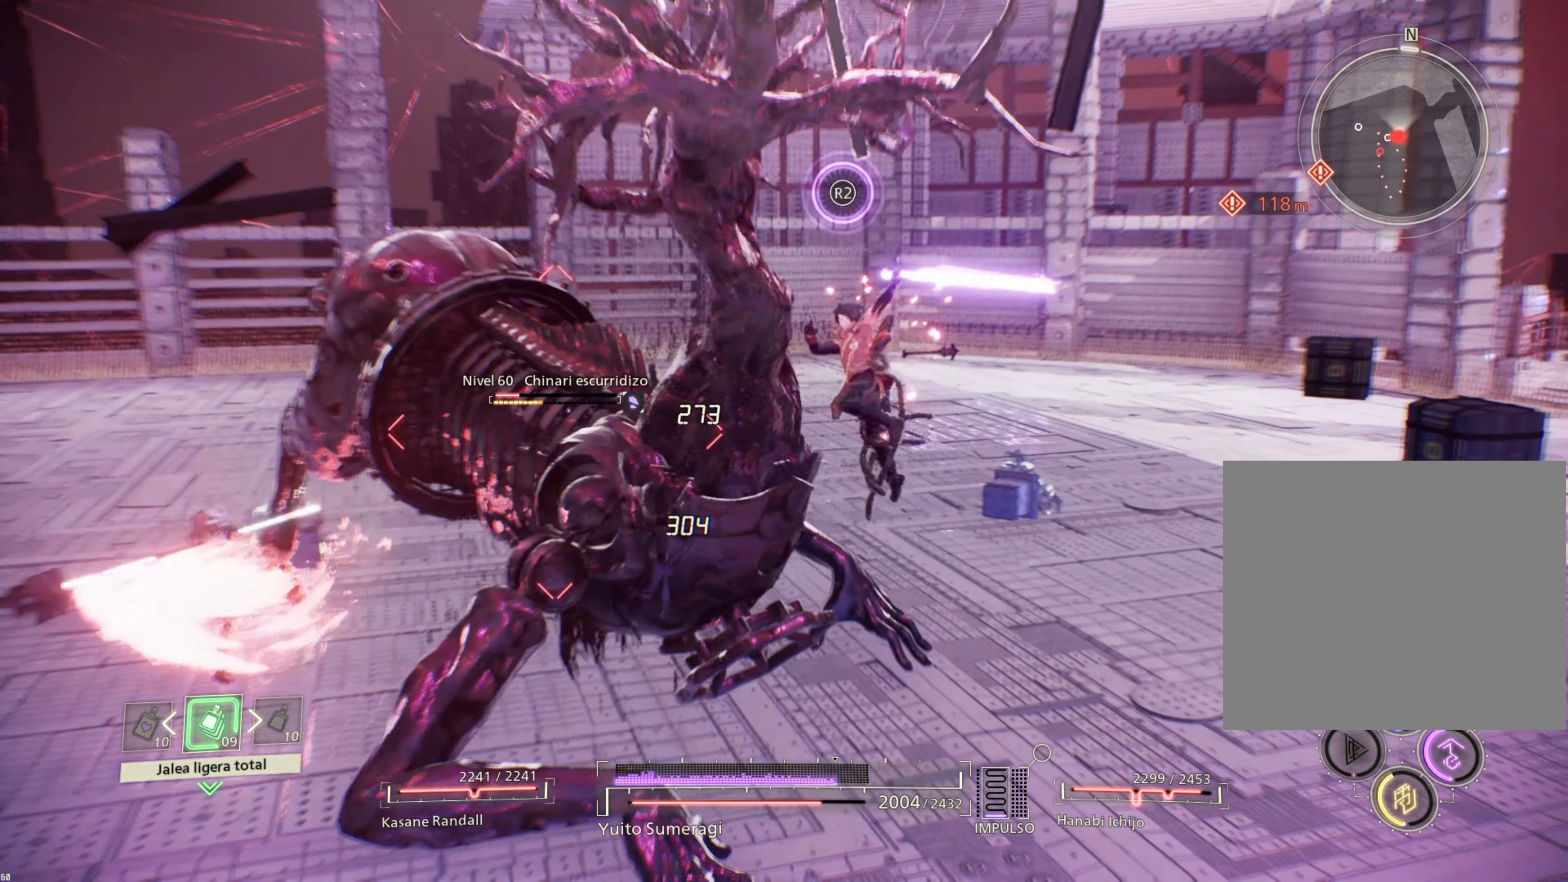
{"buttons": ["CIRCLE"], "left_stick": "down", "right_stick": "center", "events": [[66, "SQUARE", "up"], [150, "SQUARE", "down"], [250, "SQUARE", "up"], [316, "left_stick", "down"], [416, "CIRCLE", "down"]]}